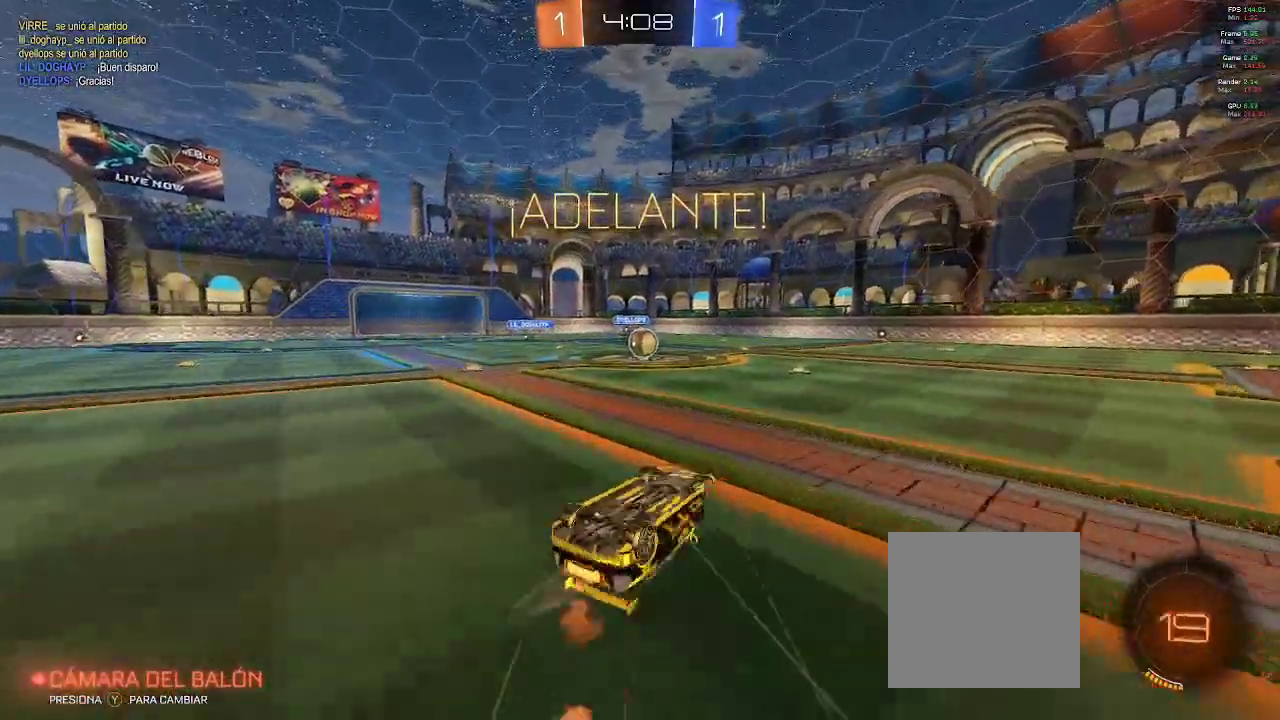
Gameplay with a controller (Xbox layout); each line is a JSON object with the inputs held at the frame after it (dt_ms = milliseconds from this image to that frame). "events" lists button and stick changes between this image and that frame as [ms after this image, input, new state], when the widget could be followed in between. Not read: right_stick.
{"dt_ms": 500, "buttons": ["R2"], "left_stick": "center", "events": [[83, "L1", "up"], [133, "left_stick", "left"], [300, "left_stick", "center"], [467, "B", "up"]]}
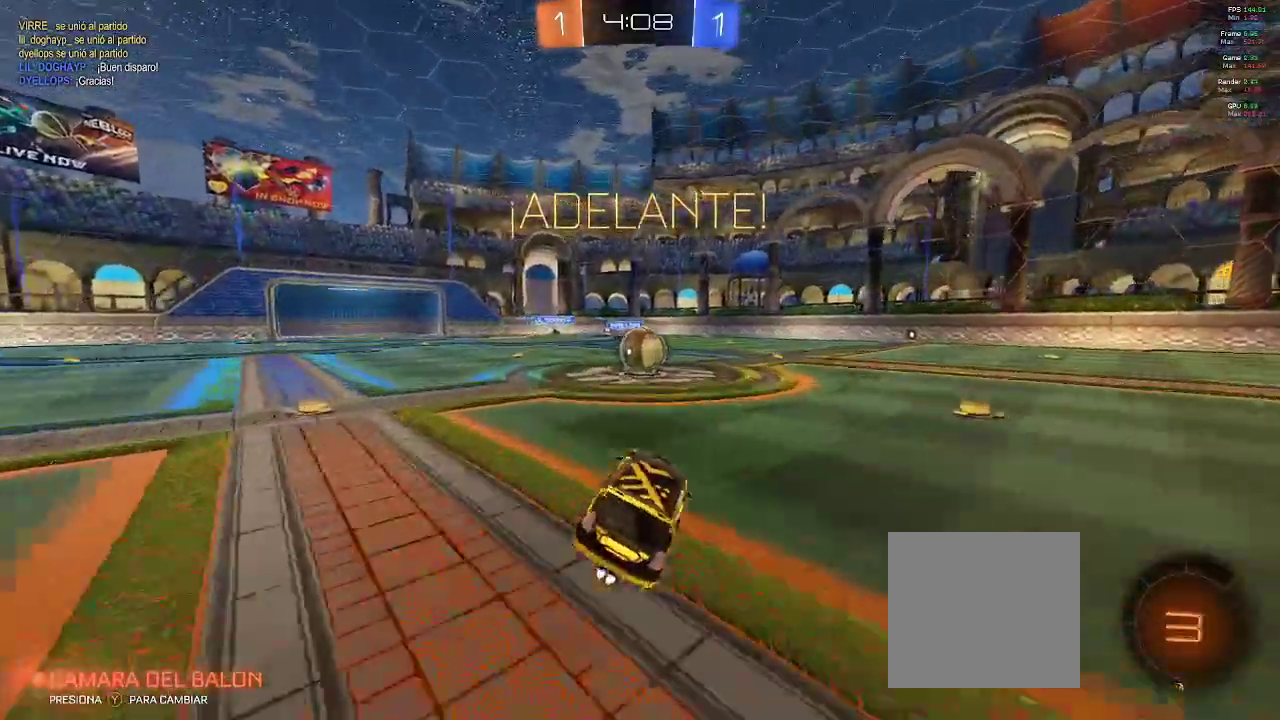
{"dt_ms": 500, "buttons": ["R2"], "left_stick": "up", "events": [[317, "A", "down"], [417, "A", "up"], [500, "left_stick", "up"]]}
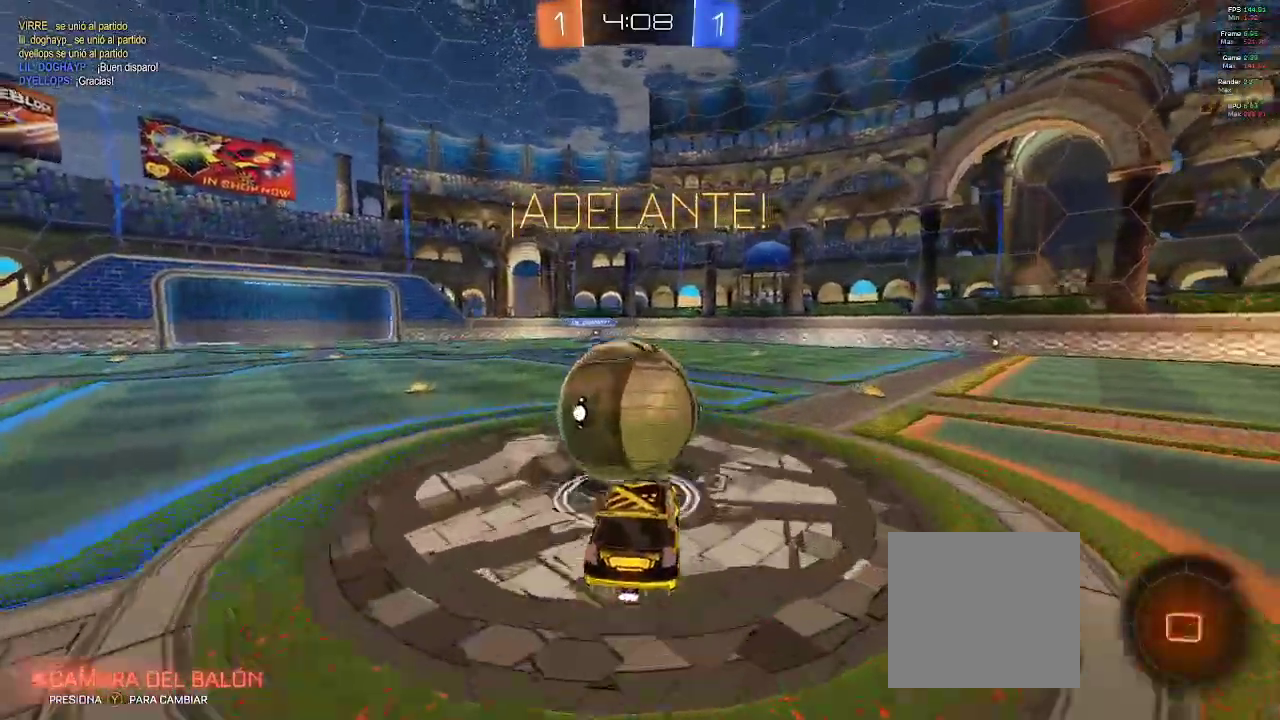
{"dt_ms": 500, "buttons": ["Y", "R2"], "left_stick": "up"}
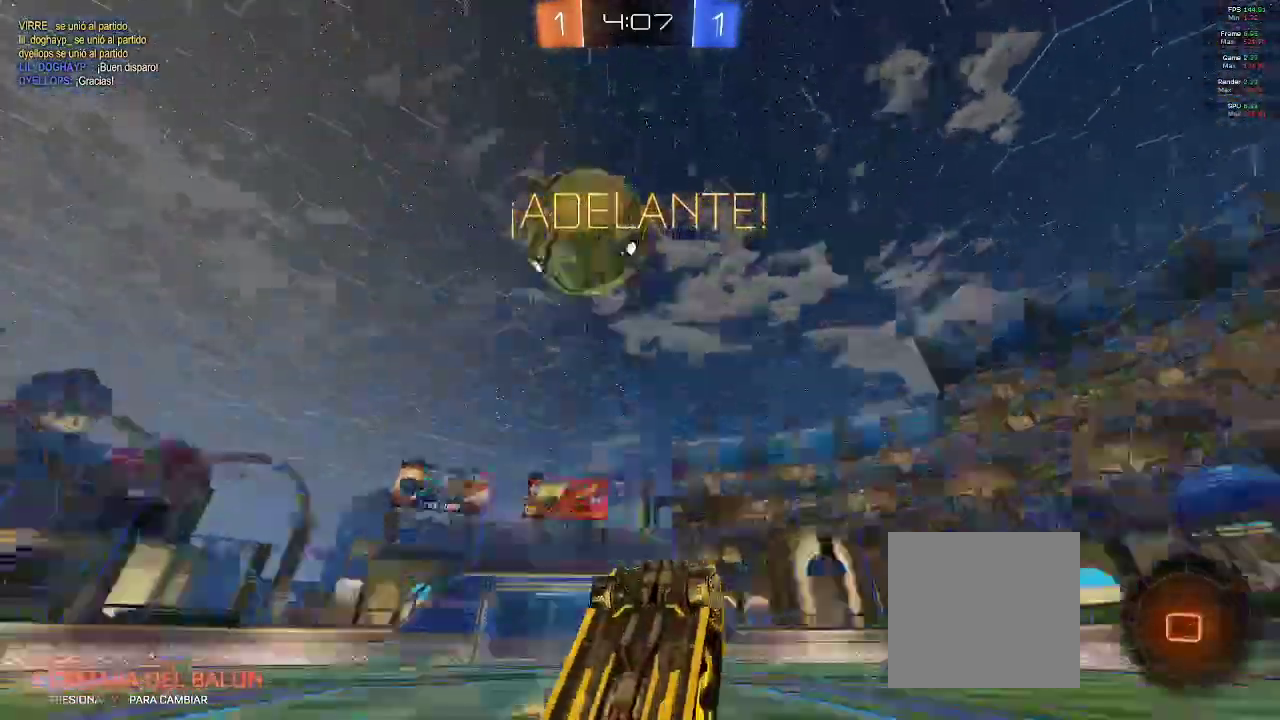
{"dt_ms": 500, "buttons": ["R2"], "left_stick": "center", "events": [[117, "L2", "down"], [117, "Y", "up"], [450, "L2", "up"], [467, "left_stick", "center"]]}
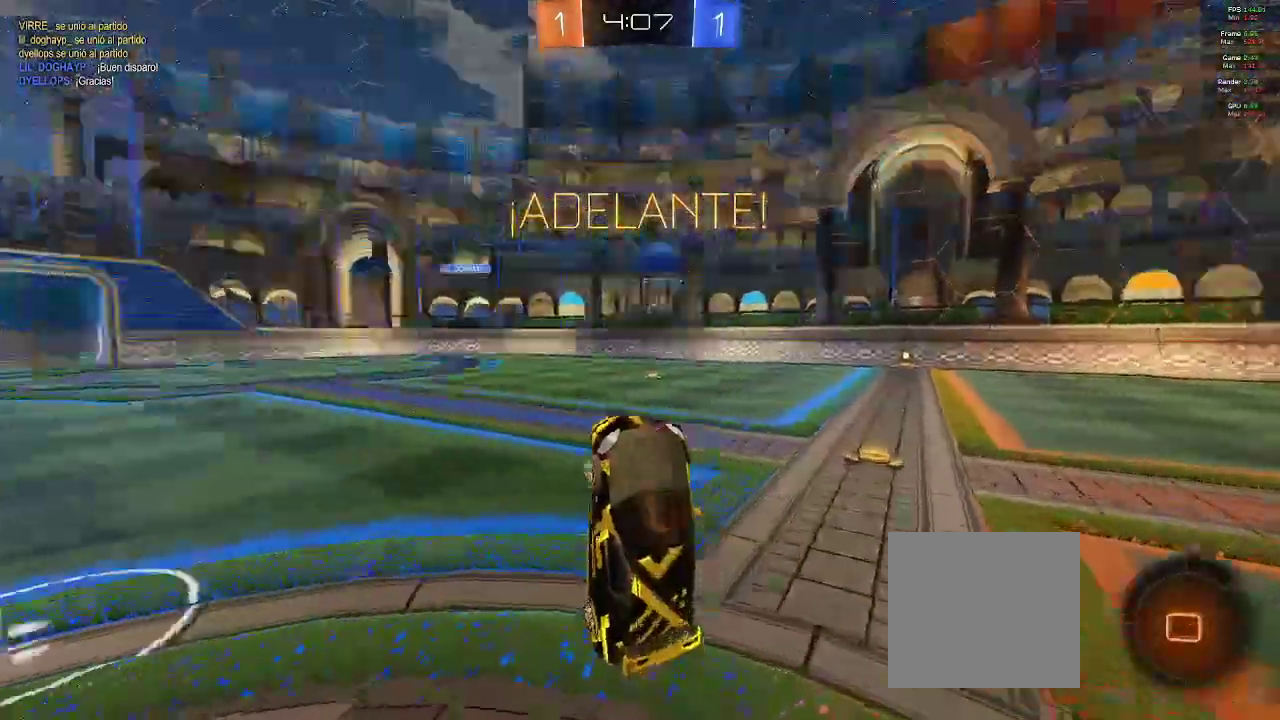
{"dt_ms": 500, "buttons": ["R2"], "left_stick": "center", "events": [[17, "Y", "down"], [100, "Y", "up"]]}
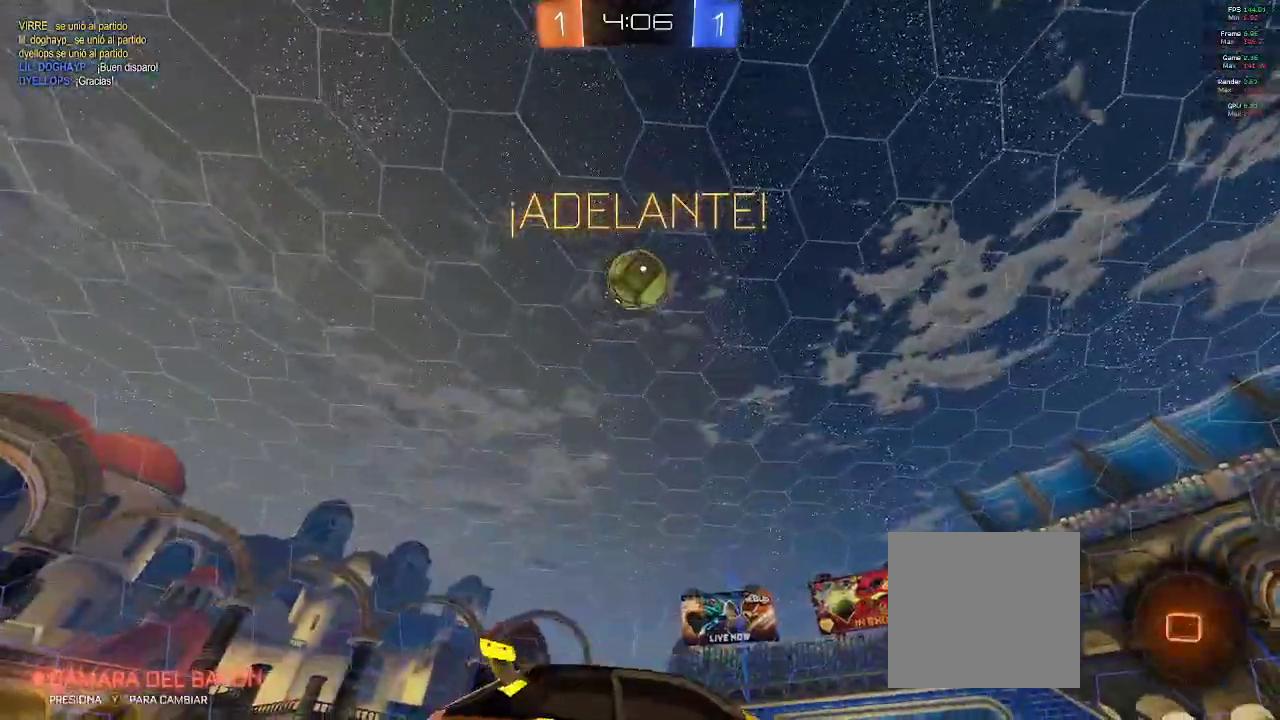
{"dt_ms": 500, "buttons": ["R2"], "left_stick": "left", "events": [[217, "left_stick", "left"], [250, "Y", "down"], [300, "Y", "up"]]}
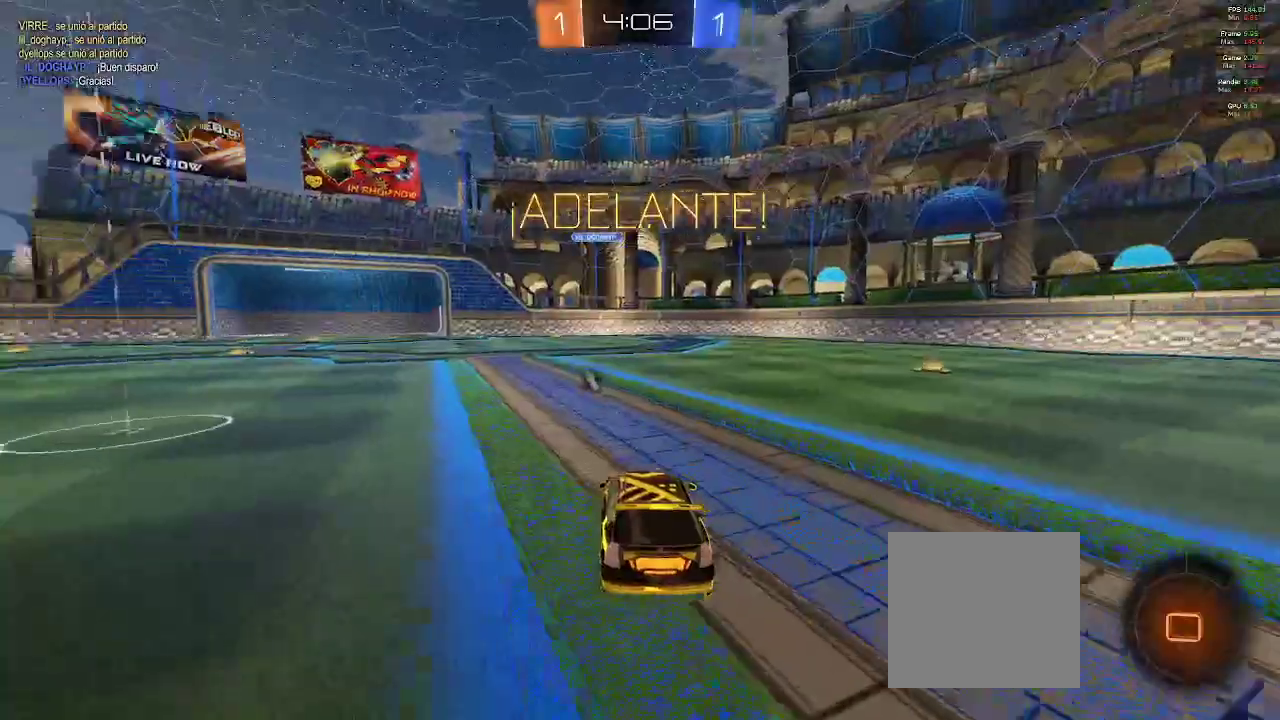
{"dt_ms": 500, "buttons": ["R2"], "left_stick": "center"}
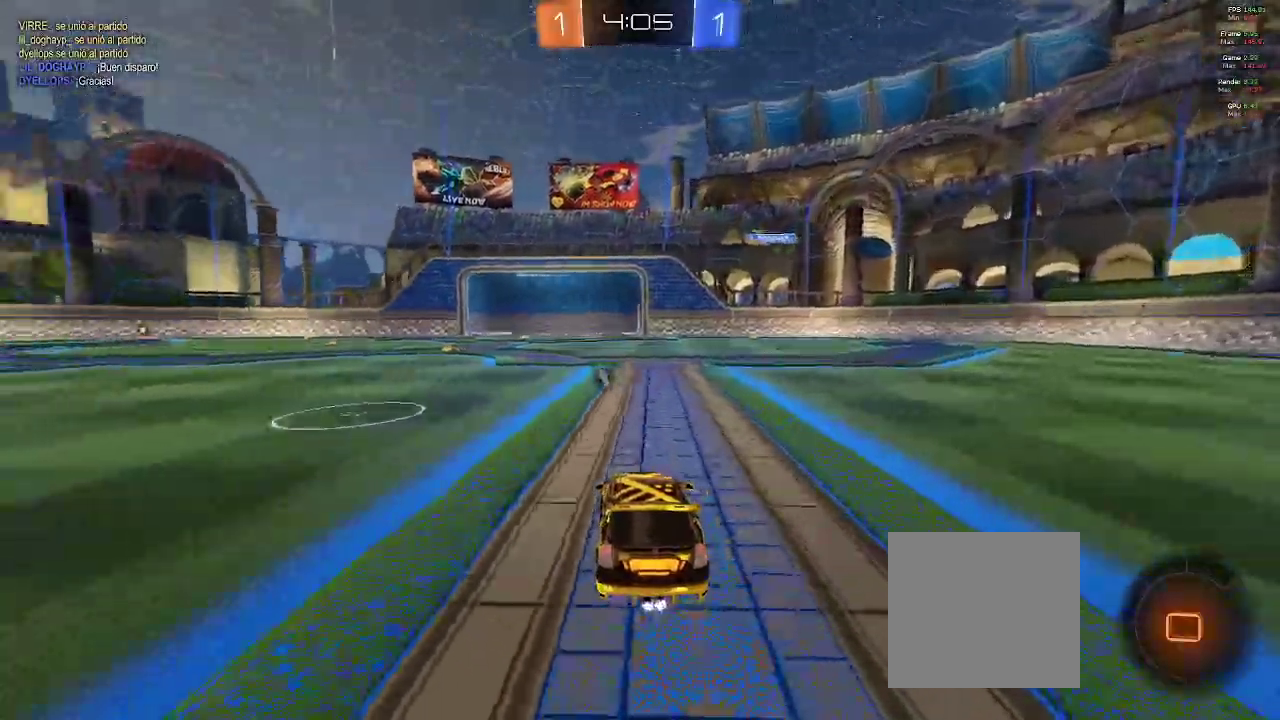
{"dt_ms": 500, "buttons": [], "left_stick": "right", "events": [[167, "left_stick", "left"], [283, "left_stick", "center"], [333, "R2", "up"], [450, "left_stick", "right"]]}
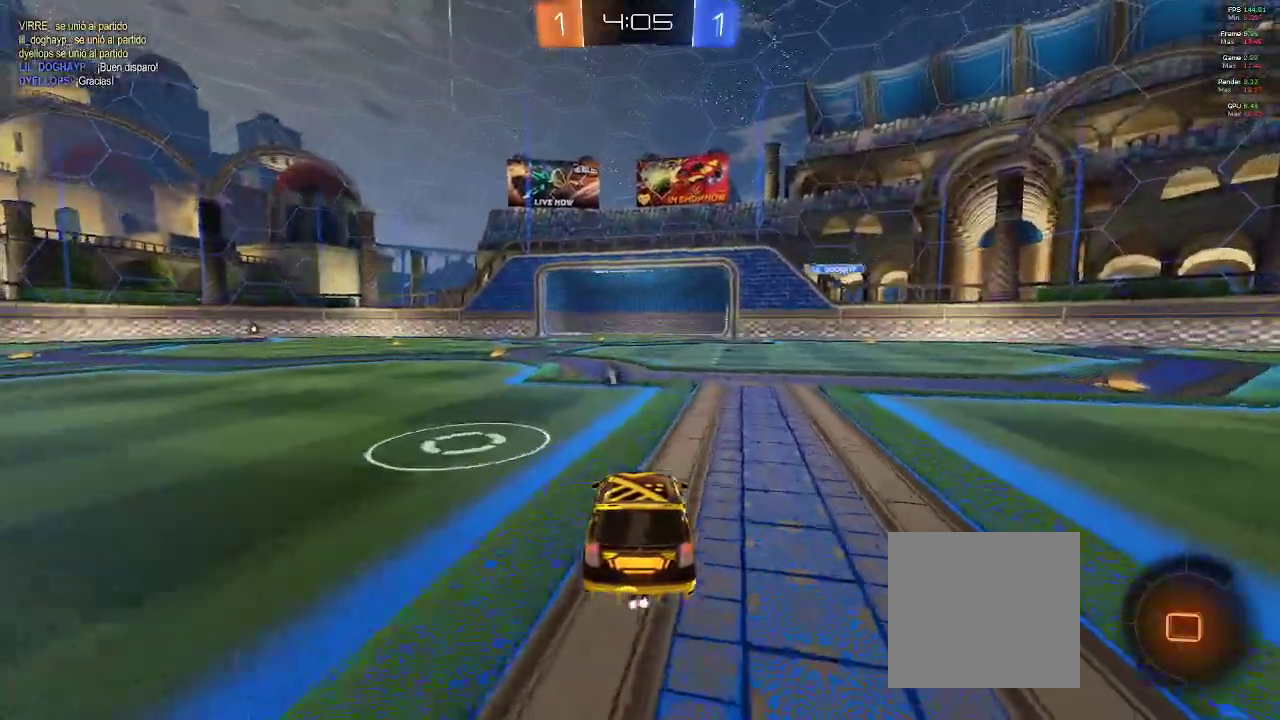
{"dt_ms": 500, "buttons": [], "left_stick": "right", "events": [[33, "left_stick", "center"], [467, "left_stick", "right"]]}
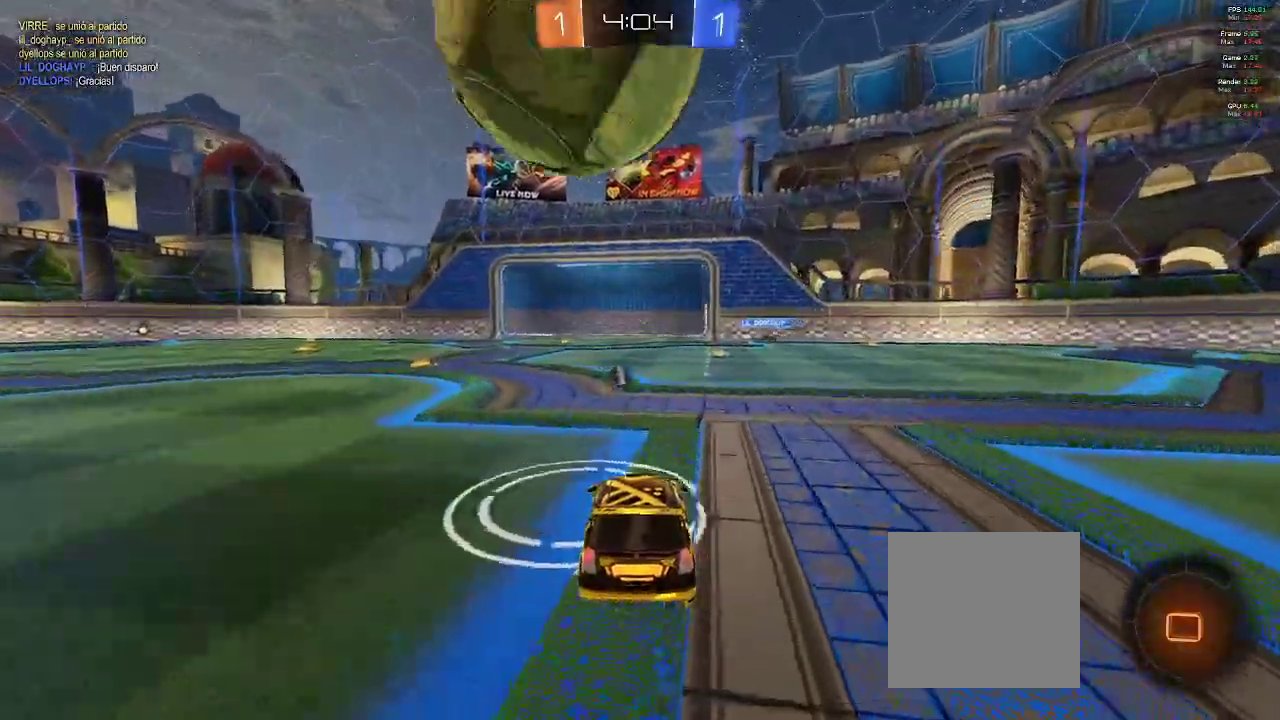
{"dt_ms": 500, "buttons": ["R2"], "left_stick": "center", "events": [[133, "left_stick", "center"], [217, "R2", "down"], [250, "left_stick", "right"], [467, "left_stick", "center"]]}
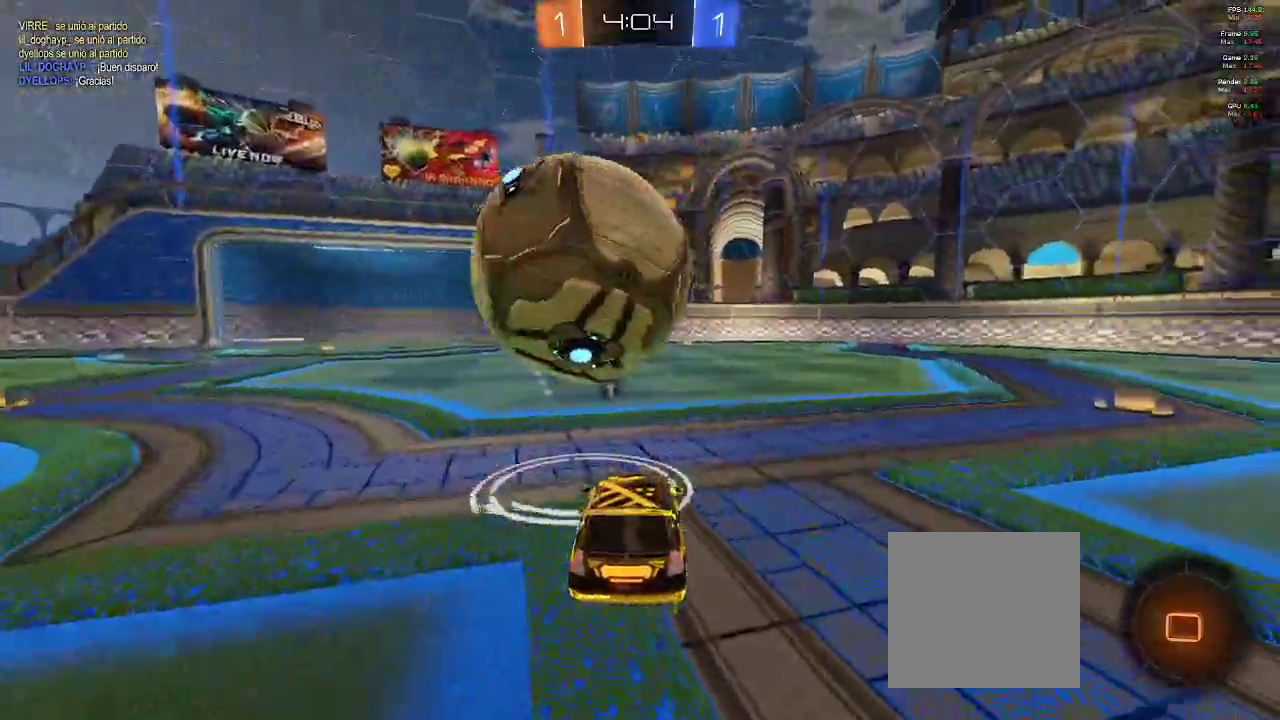
{"dt_ms": 500, "buttons": ["R2"], "left_stick": "left", "events": [[433, "left_stick", "left"]]}
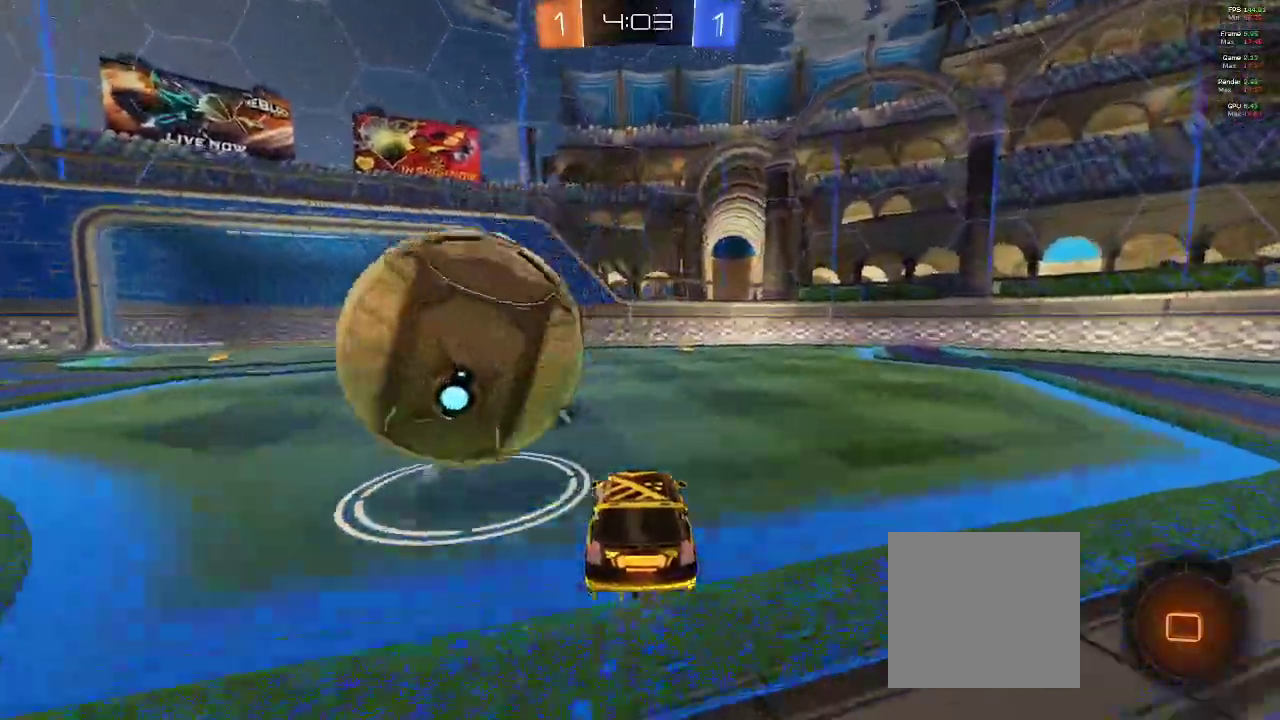
{"dt_ms": 500, "buttons": ["R2"], "left_stick": "left", "events": []}
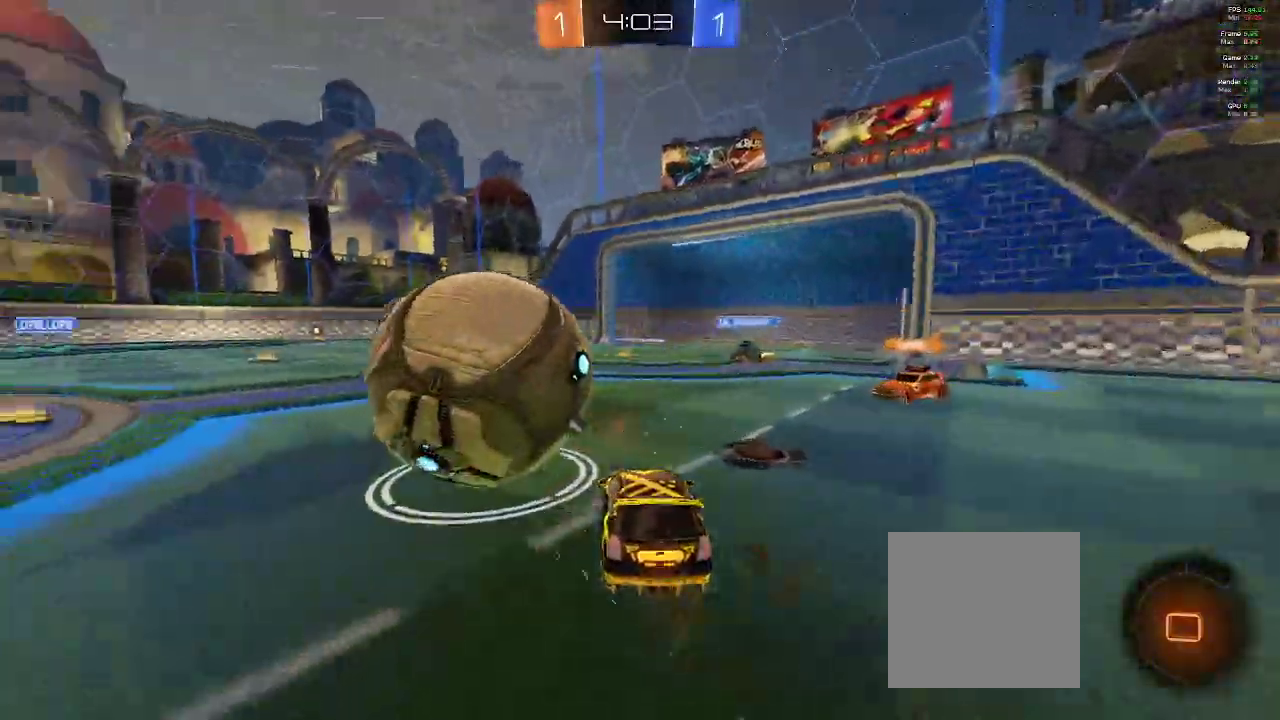
{"dt_ms": 500, "buttons": ["B", "R2"], "left_stick": "right", "events": [[400, "left_stick", "center"], [467, "left_stick", "right"], [500, "B", "down"]]}
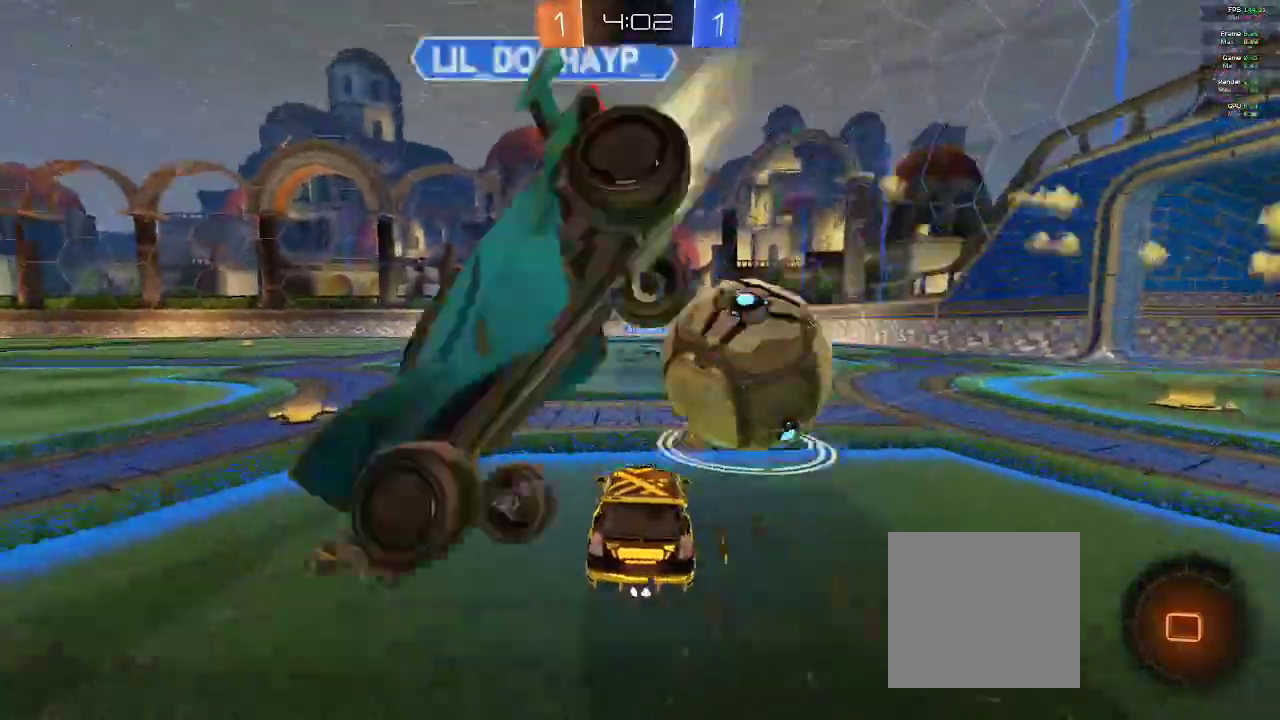
{"dt_ms": 500, "buttons": ["R2"], "left_stick": "right", "events": [[83, "left_stick", "center"], [400, "left_stick", "right"], [467, "B", "up"]]}
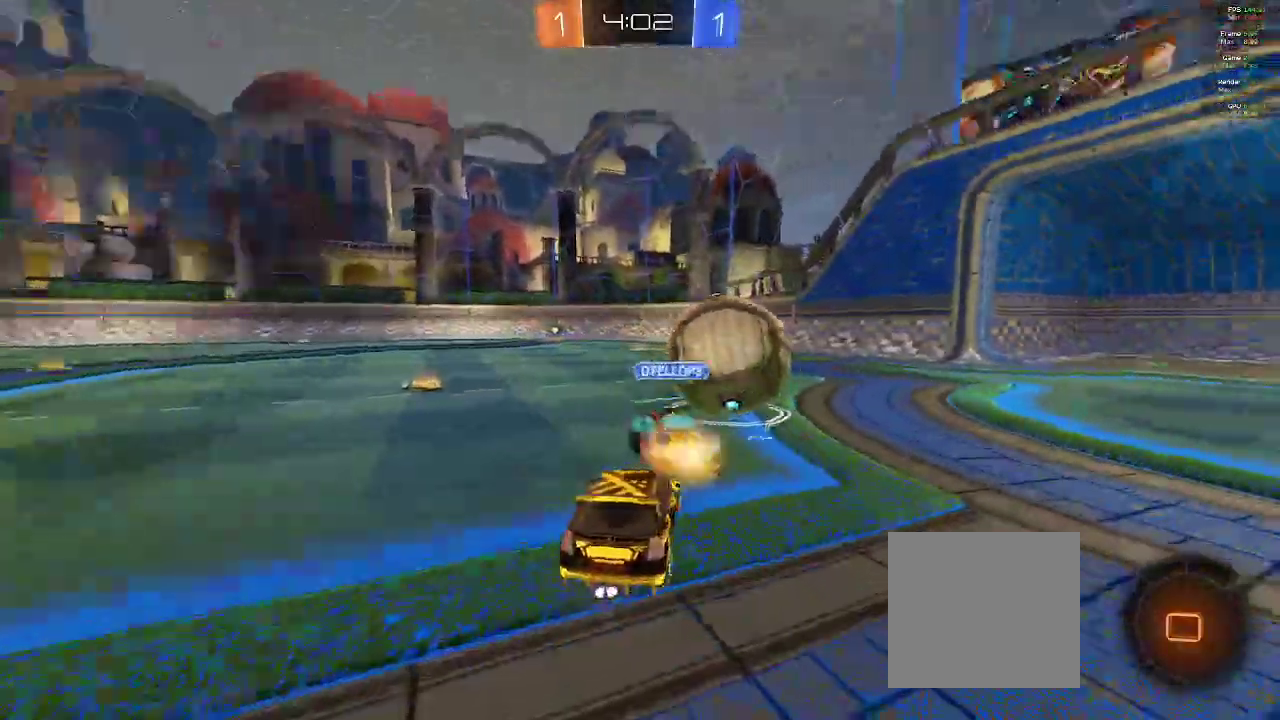
{"dt_ms": 500, "buttons": ["R2"], "left_stick": "center", "events": [[17, "A", "down"], [50, "left_stick", "center"], [100, "A", "up"], [150, "L2", "down"], [283, "left_stick", "up-left"], [417, "left_stick", "center"], [450, "L2", "up"]]}
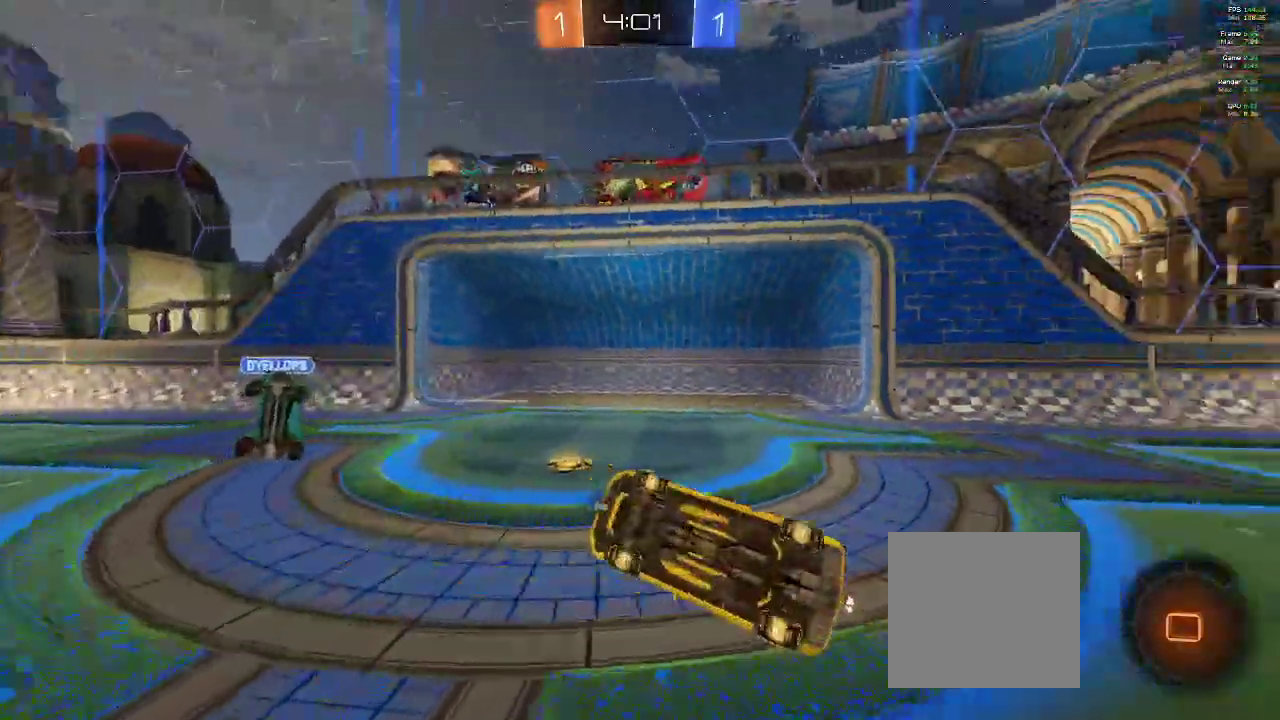
{"dt_ms": 500, "buttons": ["R1", "R2"], "left_stick": "down-right", "events": [[50, "L1", "down"], [117, "left_stick", "down-right"], [283, "L1", "up"], [417, "R1", "down"]]}
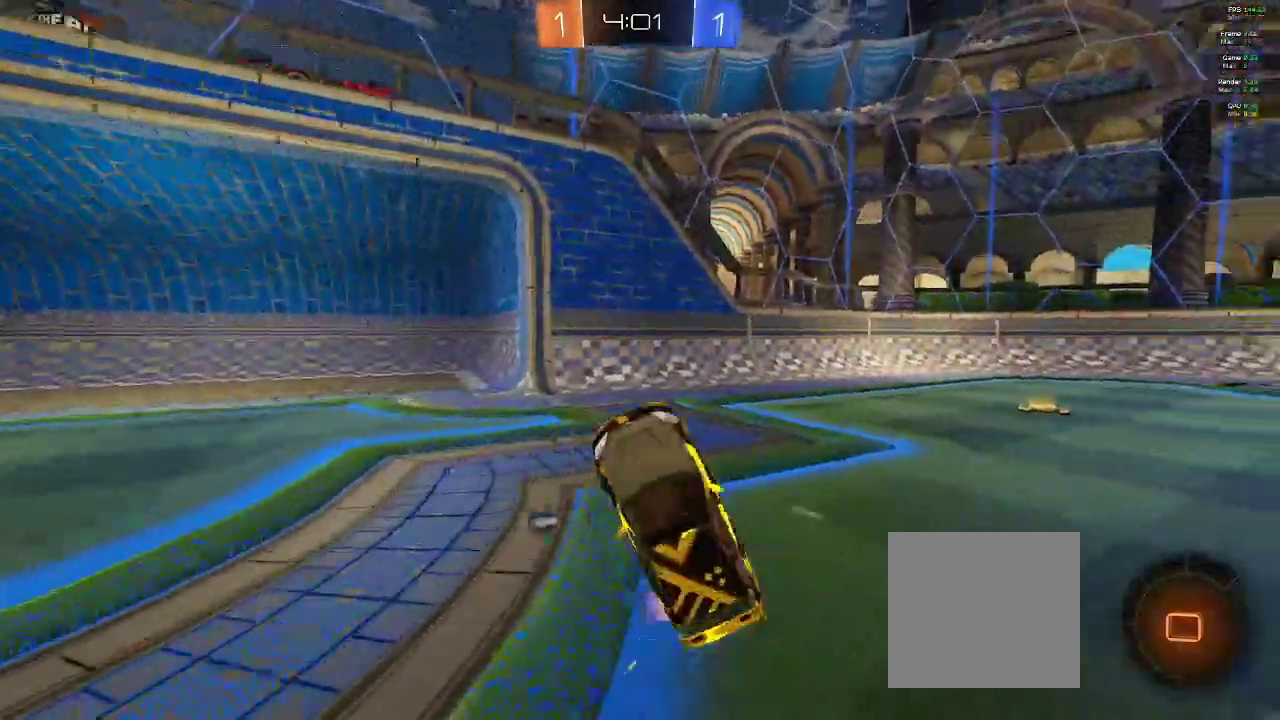
{"dt_ms": 500, "buttons": ["Y", "R2"], "left_stick": "right", "events": [[33, "left_stick", "right"], [50, "R1", "up"], [433, "Y", "down"]]}
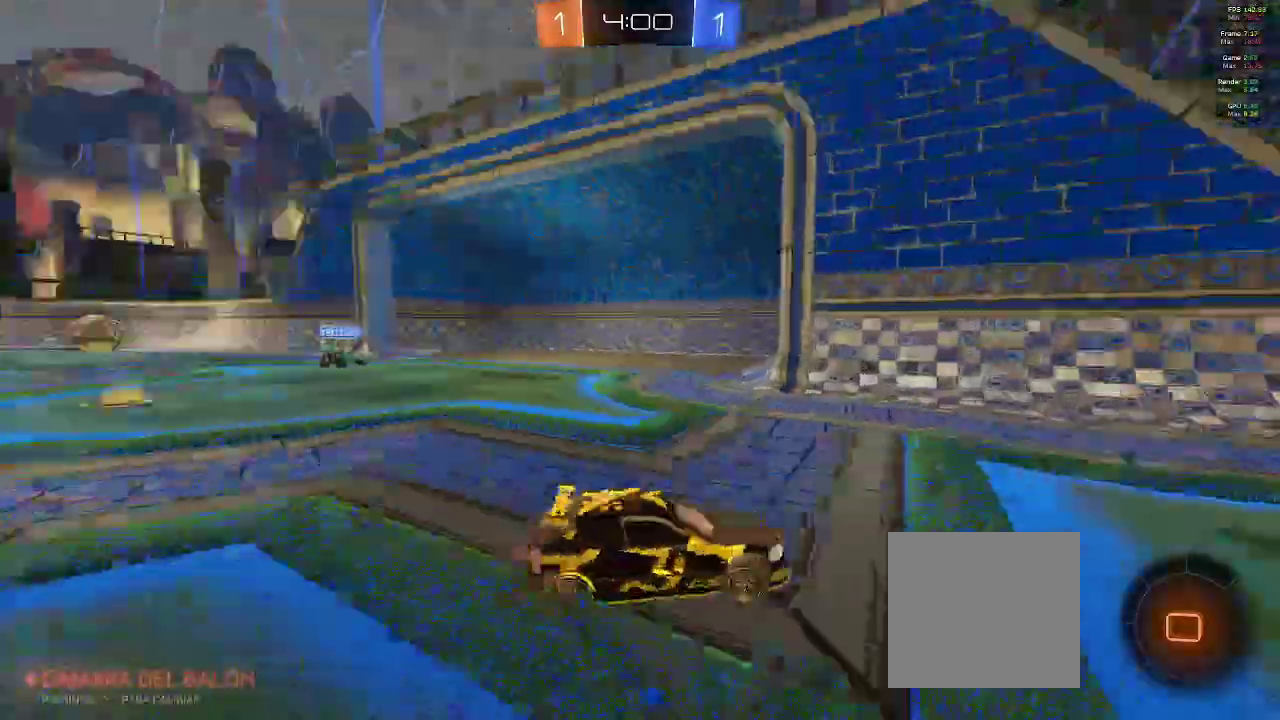
{"dt_ms": 500, "buttons": ["B", "R2"], "left_stick": "up", "events": [[33, "Y", "up"], [183, "B", "down"], [483, "left_stick", "up"]]}
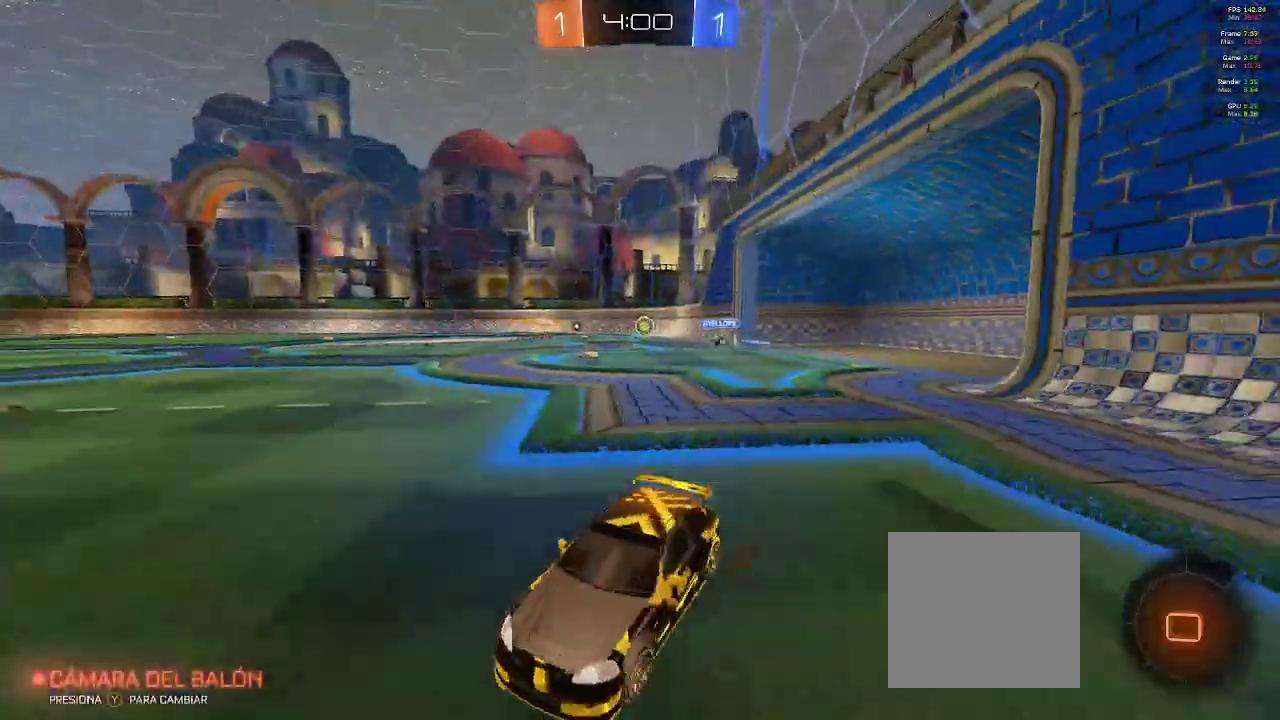
{"dt_ms": 500, "buttons": ["Y", "R2"], "left_stick": "up", "events": [[17, "B", "up"], [100, "A", "down"], [183, "A", "up"], [233, "A", "down"], [350, "A", "up"], [450, "Y", "down"]]}
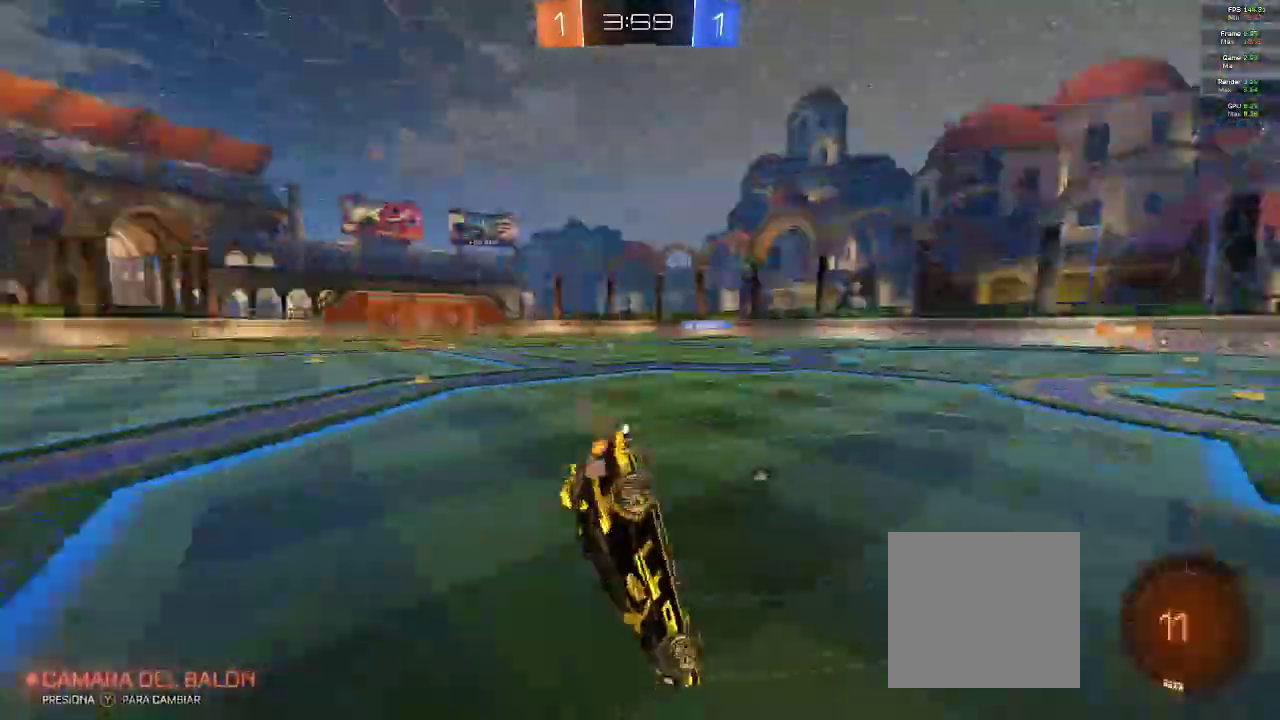
{"dt_ms": 500, "buttons": ["R2"], "left_stick": "center", "events": [[17, "left_stick", "center"], [50, "Y", "up"], [317, "Y", "down"], [433, "Y", "up"]]}
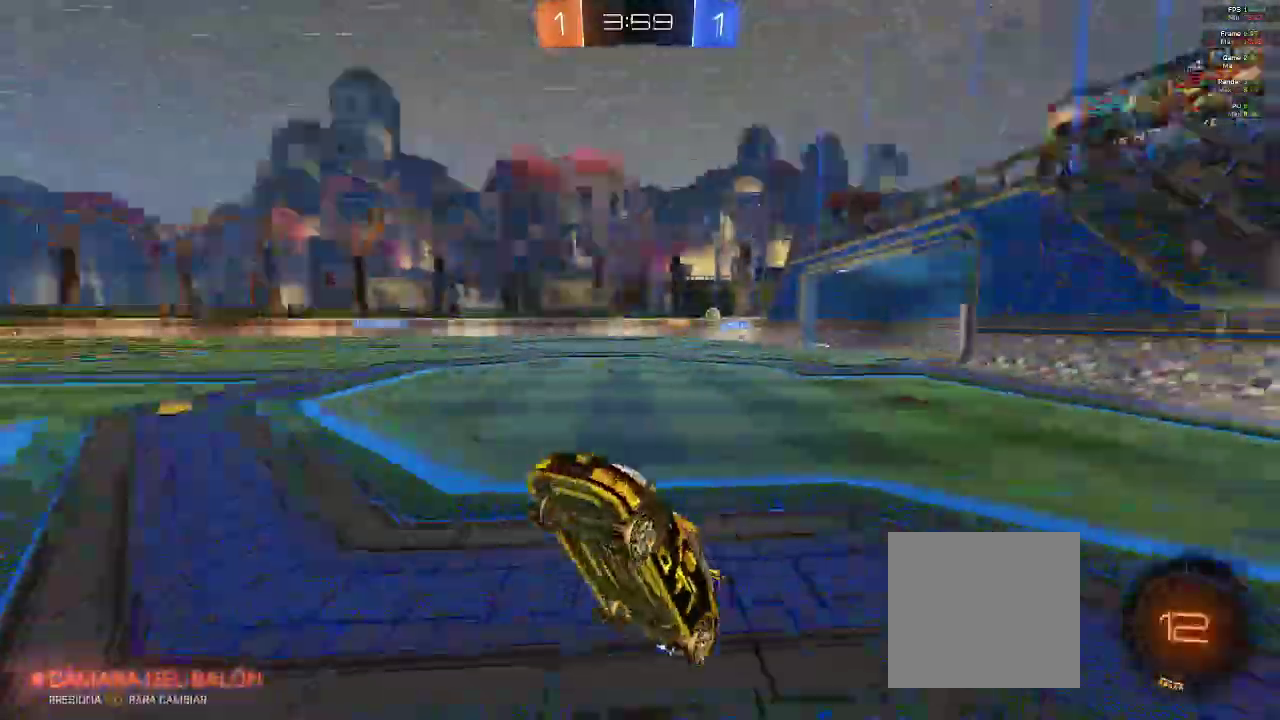
{"dt_ms": 500, "buttons": ["B", "R2"], "left_stick": "right", "events": [[183, "left_stick", "right"], [417, "Y", "down"], [433, "B", "down"], [467, "Y", "up"]]}
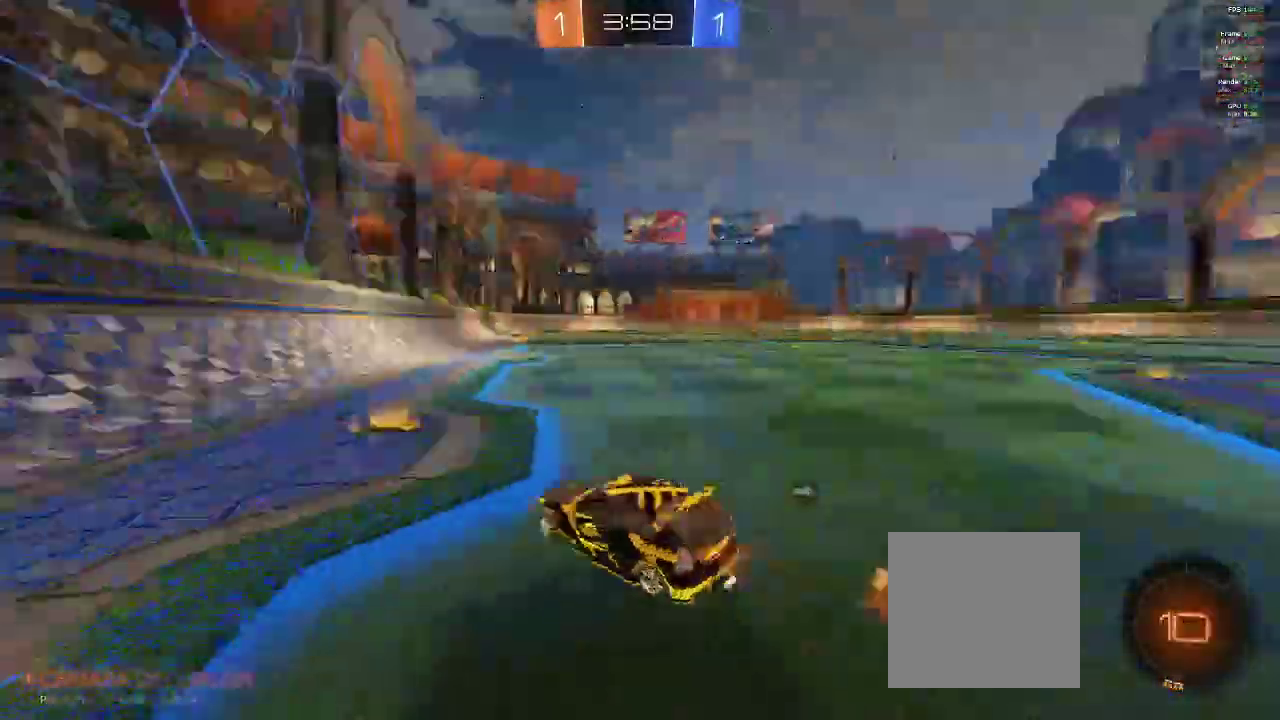
{"dt_ms": 500, "buttons": ["B", "R2"], "left_stick": "center", "events": [[417, "left_stick", "center"]]}
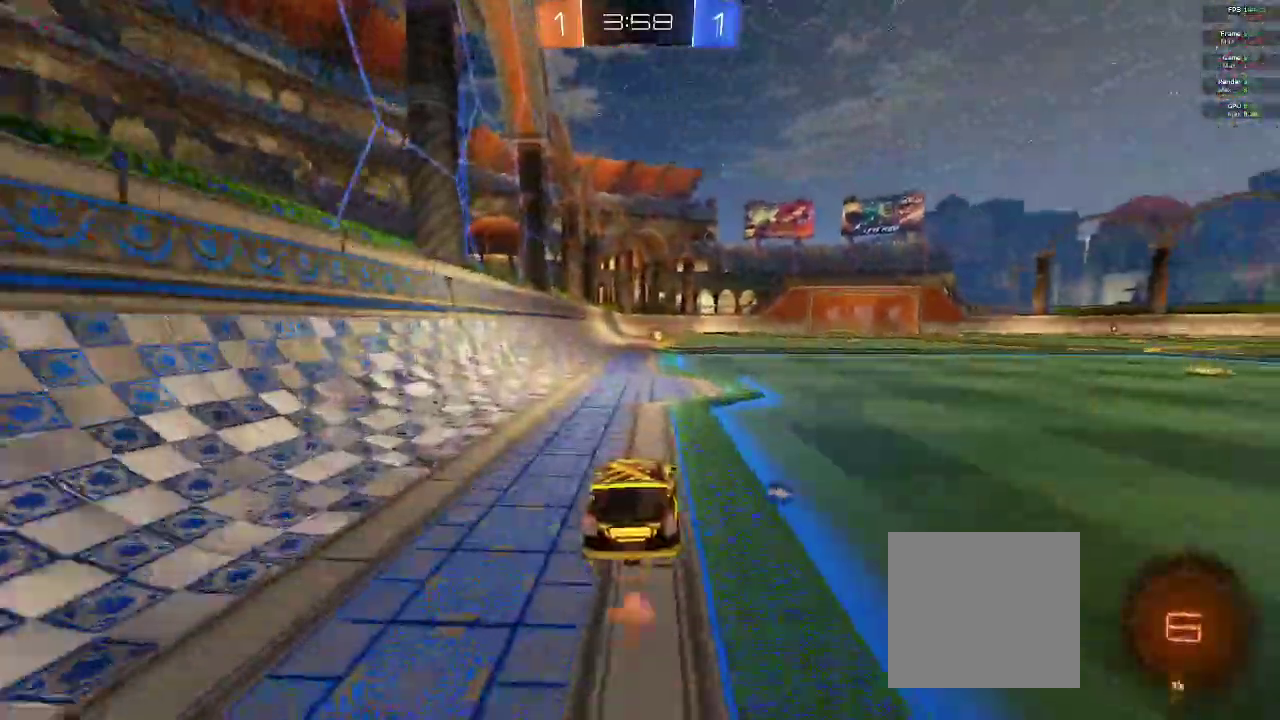
{"dt_ms": 1000, "buttons": ["R2"], "left_stick": "right"}
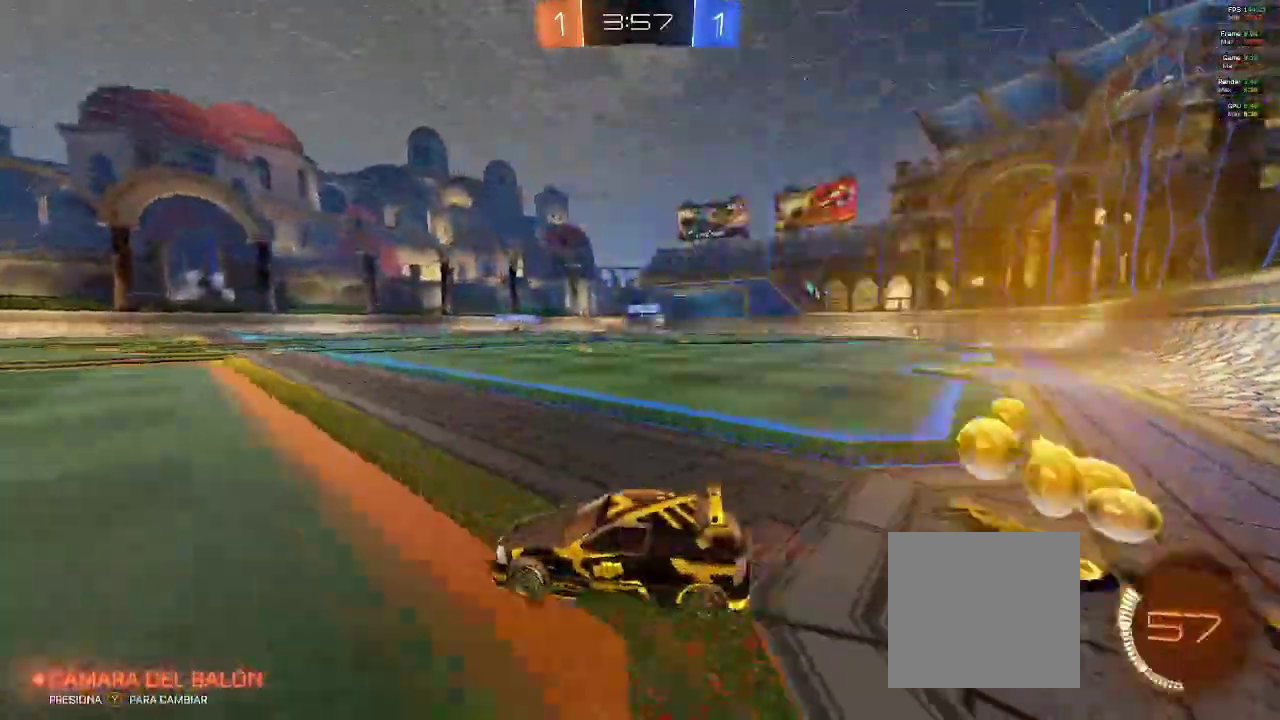
{"dt_ms": 500, "buttons": ["R2"], "left_stick": "right", "events": []}
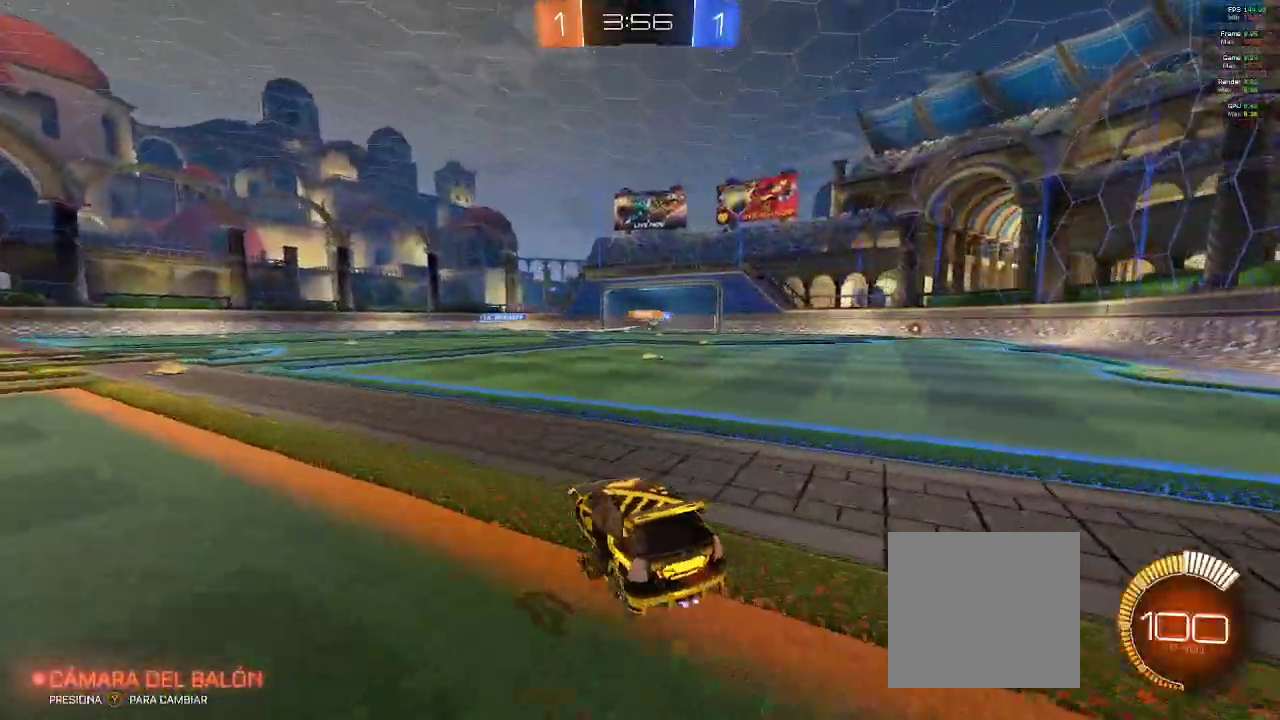
{"dt_ms": 500, "buttons": ["B", "R1", "R2"], "left_stick": "center", "events": [[267, "B", "down"], [300, "left_stick", "up"], [383, "left_stick", "center"], [483, "R1", "down"]]}
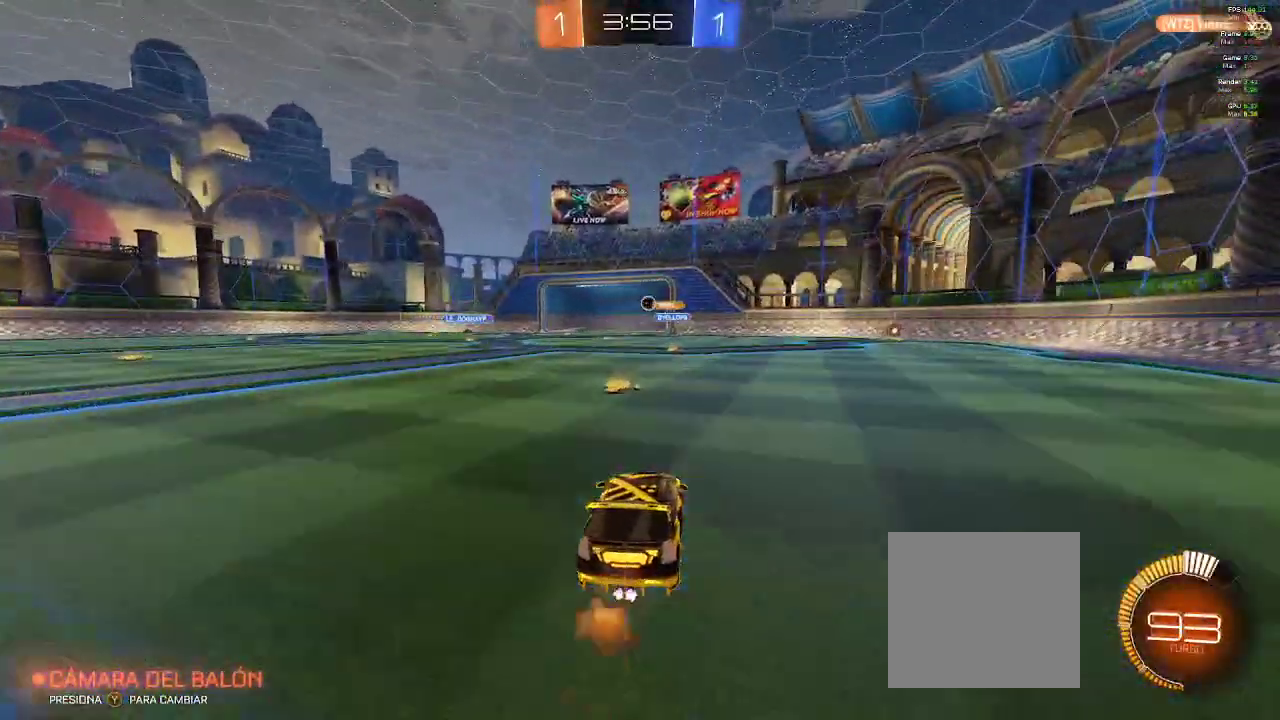
{"dt_ms": 500, "buttons": ["B", "R1", "R2"], "left_stick": "center", "events": []}
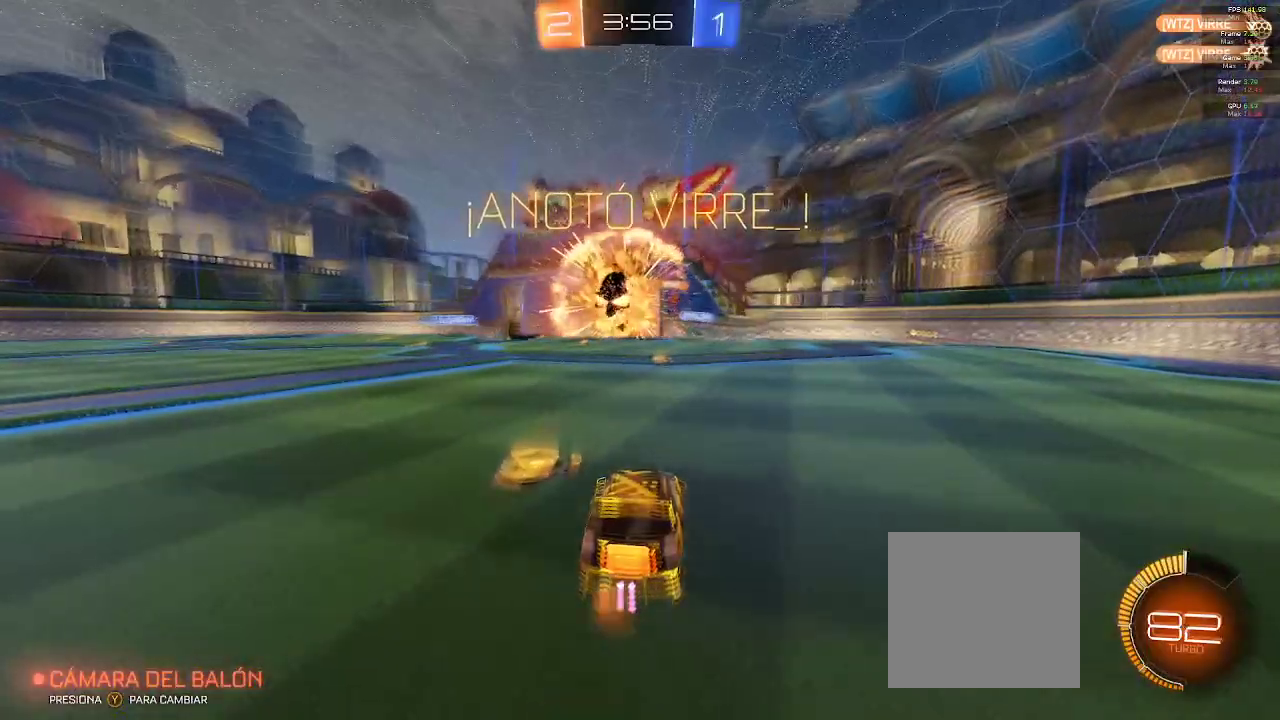
{"dt_ms": 500, "buttons": ["R2"], "left_stick": "down", "events": [[283, "R1", "up"], [283, "left_stick", "left"], [317, "B", "up"], [417, "left_stick", "down"]]}
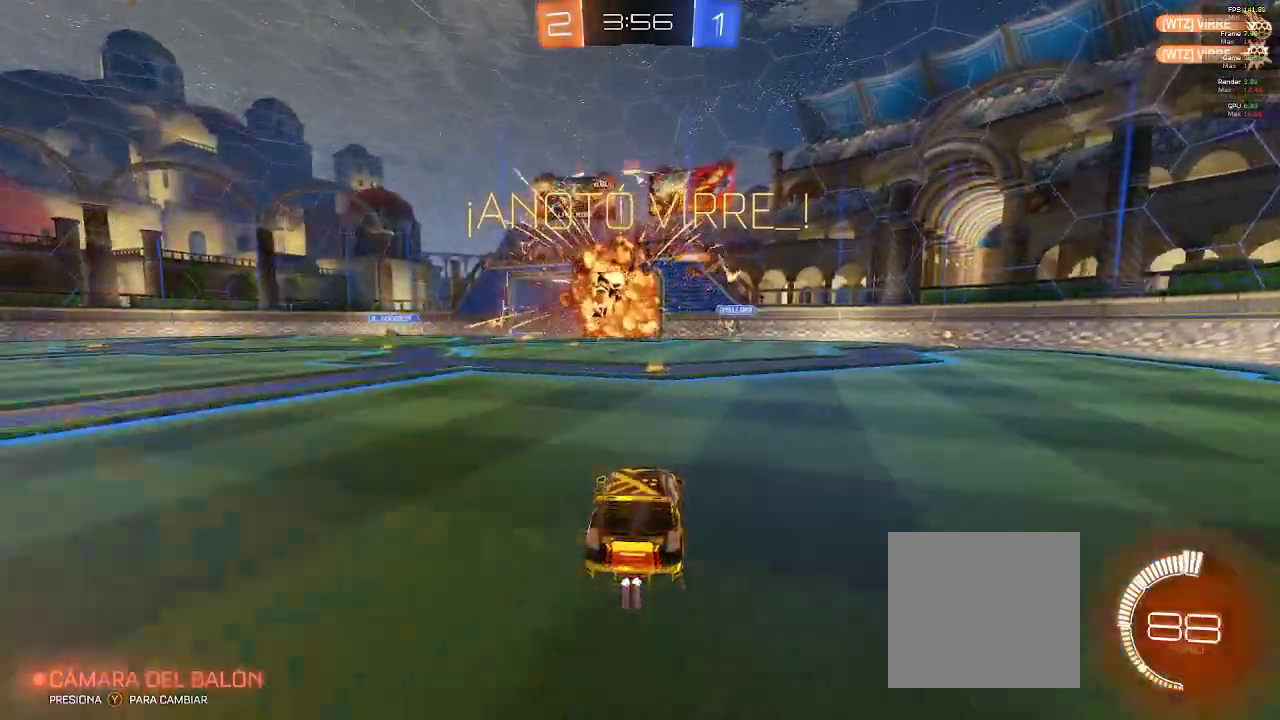
{"dt_ms": 500, "buttons": ["A", "B", "R2"], "left_stick": "down-left", "events": [[33, "A", "down"], [367, "B", "down"], [367, "left_stick", "center"], [483, "left_stick", "down-left"]]}
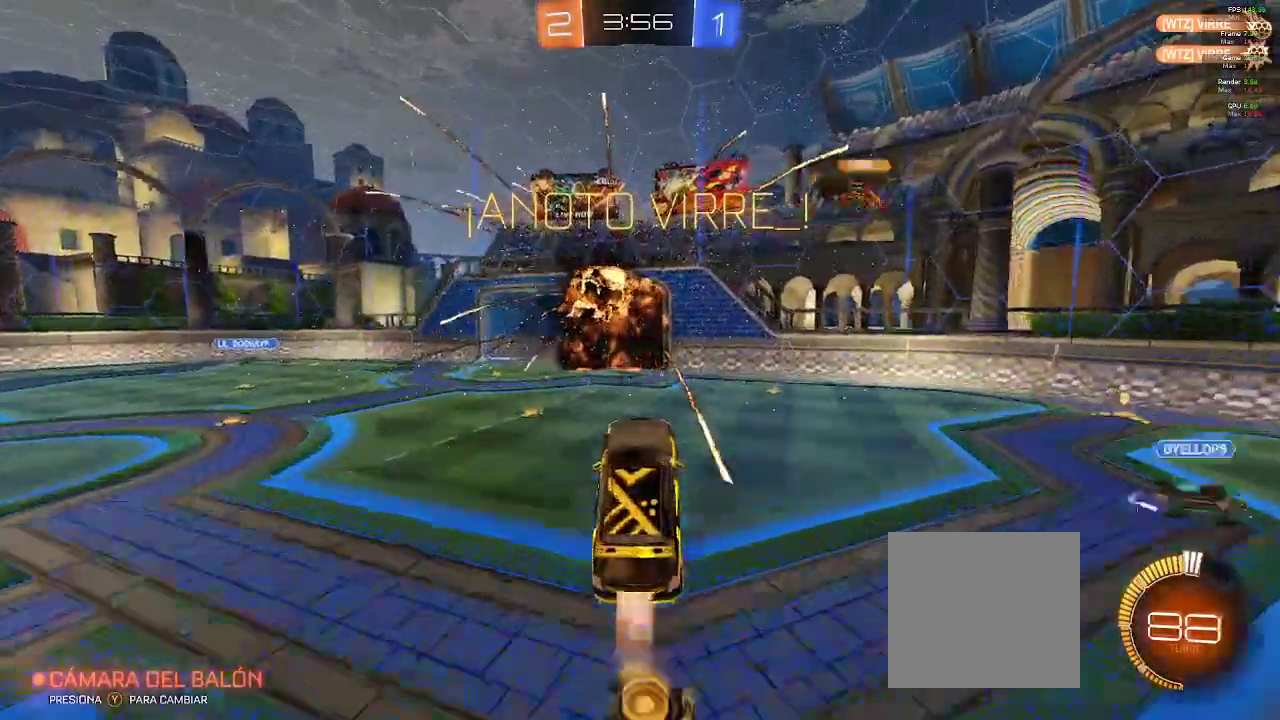
{"dt_ms": 500, "buttons": ["B", "L1", "R2"], "left_stick": "center", "events": [[117, "A", "up"], [133, "B", "up"], [383, "L1", "down"], [450, "B", "down"], [483, "left_stick", "center"]]}
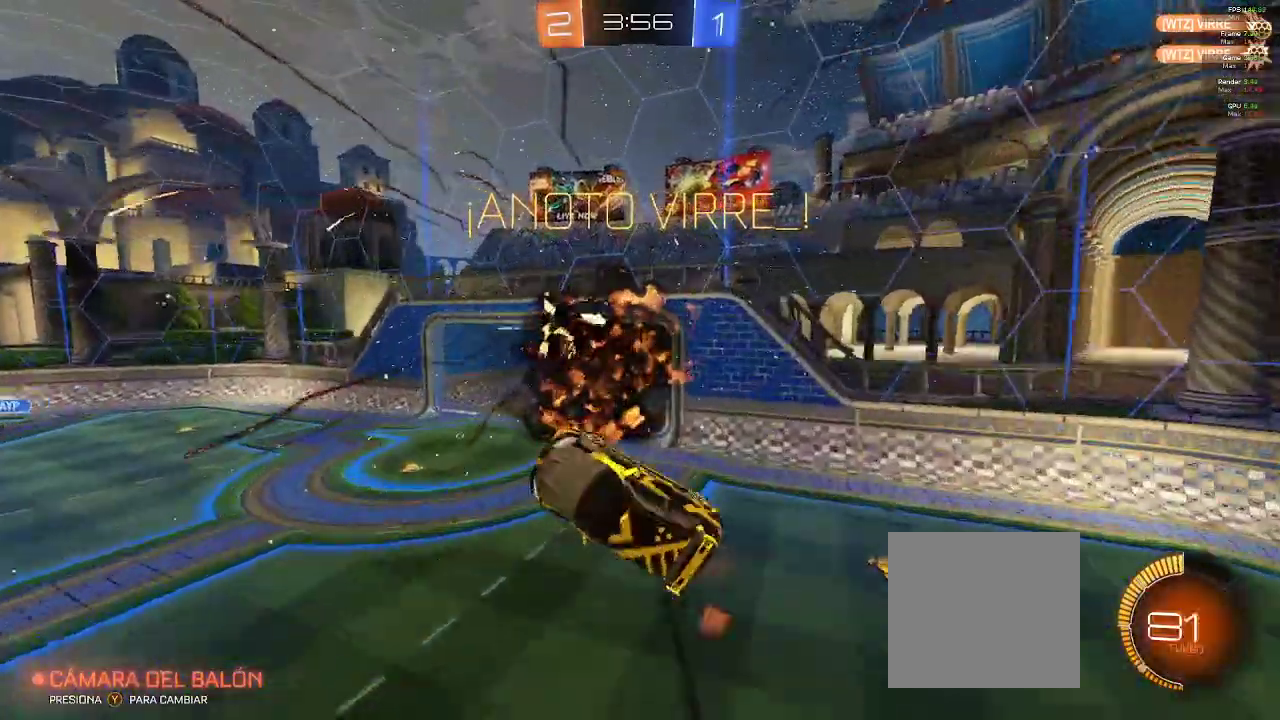
{"dt_ms": 500, "buttons": ["B", "L1", "R2"], "left_stick": "center", "events": []}